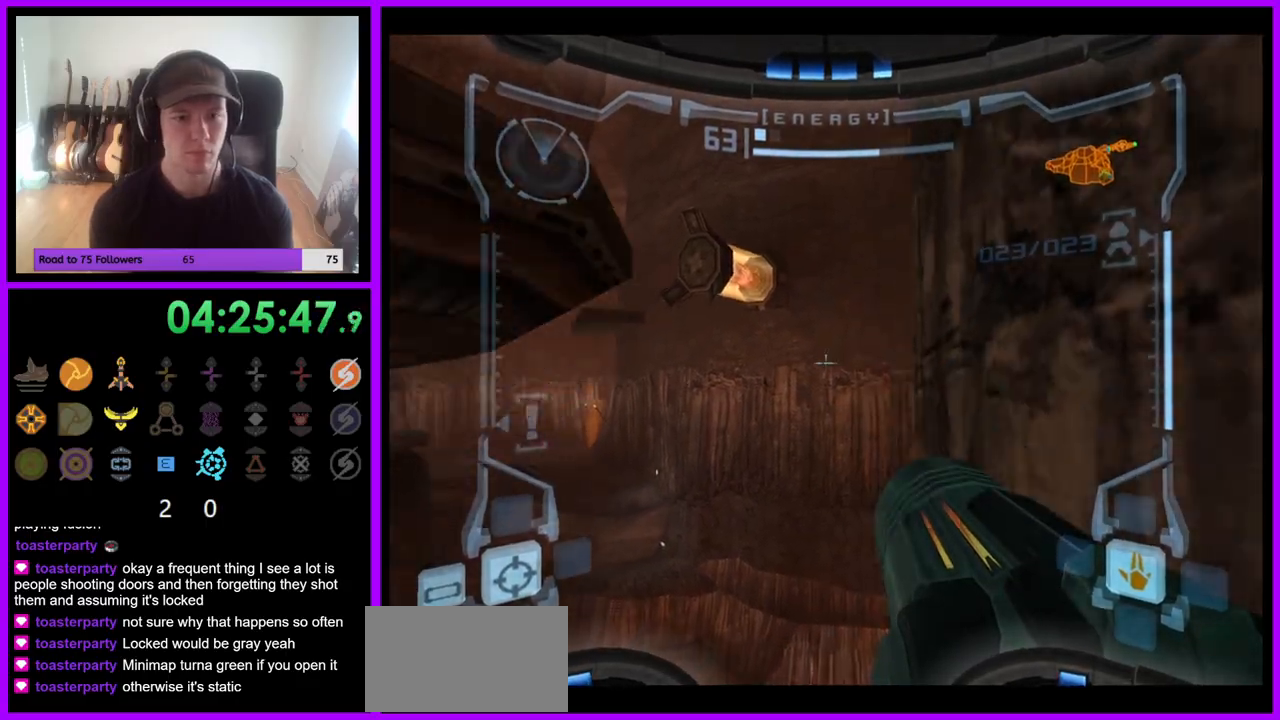
Gameplay with a controller (Nintendo layout); each line is a JSON object with the inputs held at the frame after it. "events" lists button and stick changes between this image and that frame as [ms after this image, input, new state], when the widget could be followed in between. Not read: L3 R3.
{"buttons": [], "left_stick": "up-left", "right_stick": "center", "events": [[17, "B", "down"], [67, "left_stick", "down-left"], [117, "B", "up"], [183, "left_stick", "up-left"], [233, "L1", "up"]]}
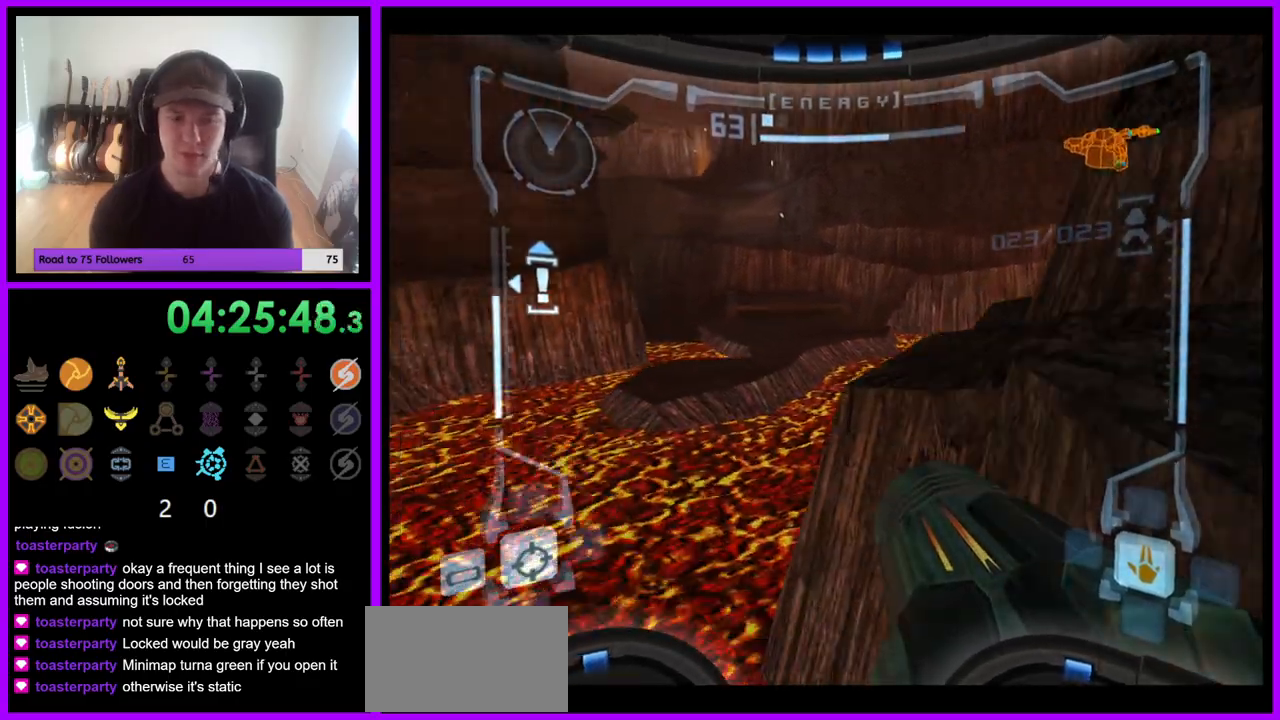
{"buttons": [], "left_stick": "up", "right_stick": "center", "events": [[33, "left_stick", "up"], [83, "L1", "down"], [283, "B", "down"], [333, "left_stick", "up-left"], [367, "B", "up"], [500, "L1", "up"], [500, "left_stick", "up"]]}
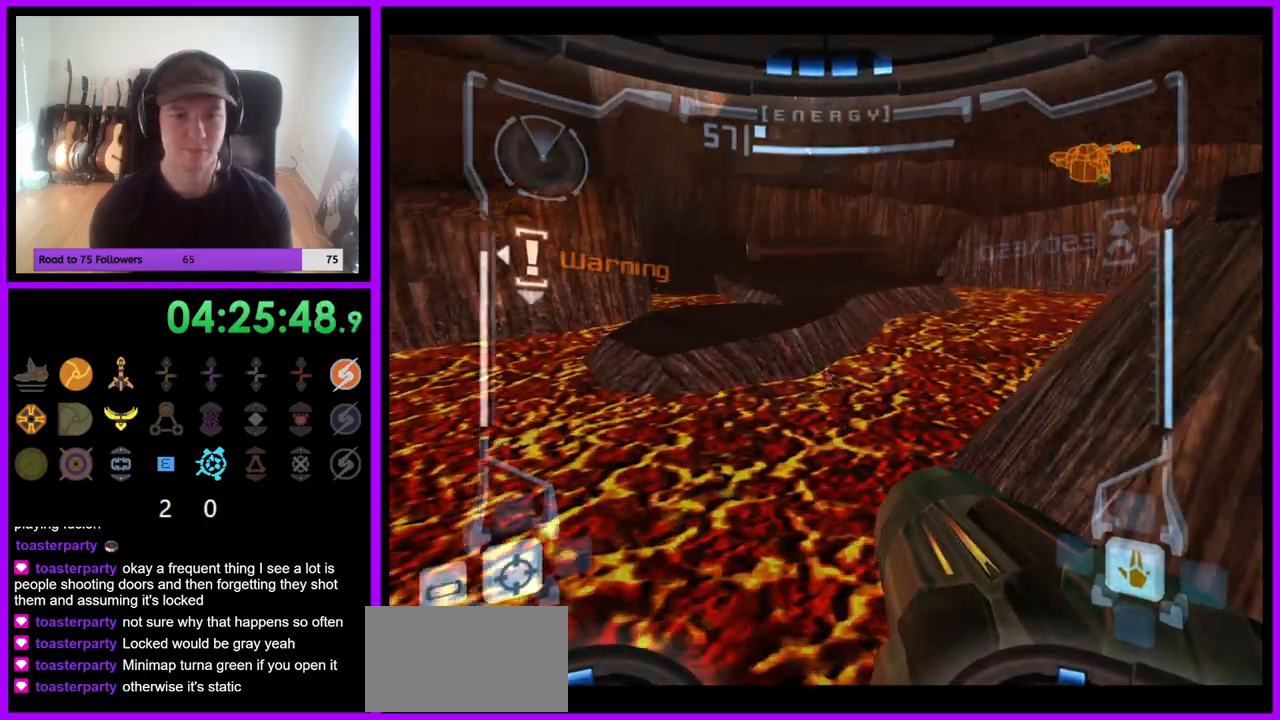
{"buttons": [], "left_stick": "up", "right_stick": "center", "events": [[50, "A", "down"], [67, "A", "up"]]}
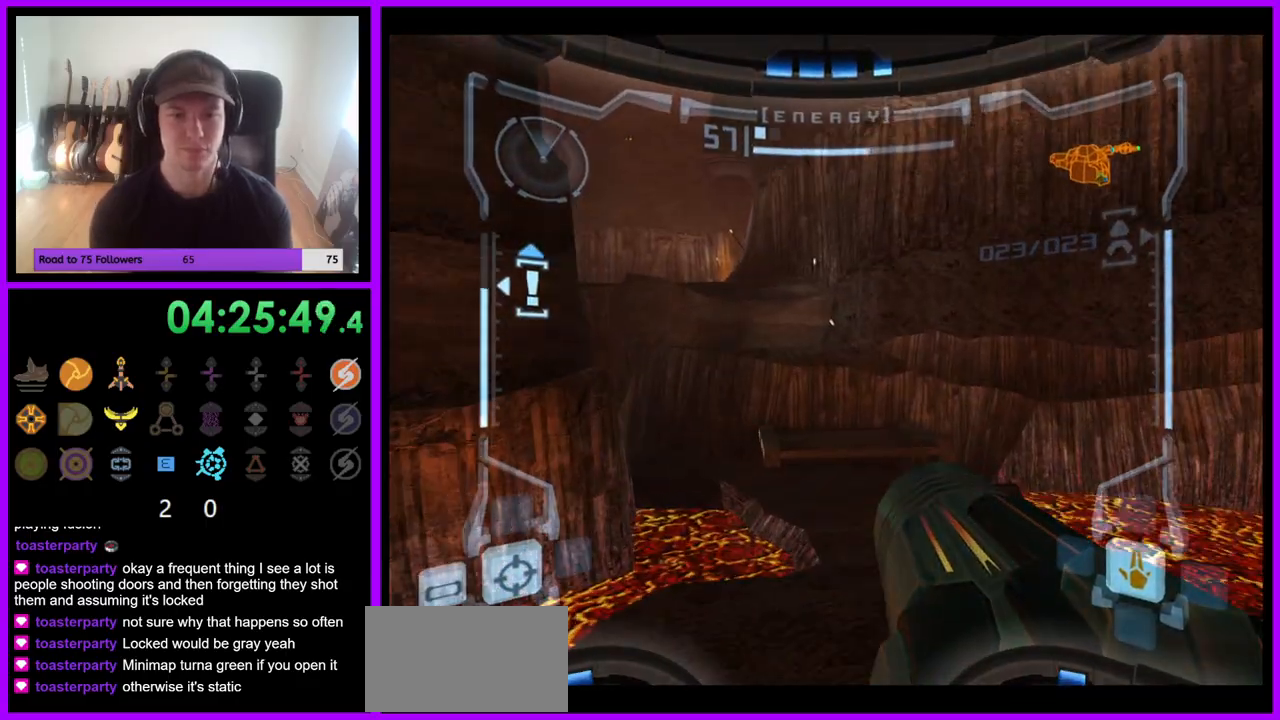
{"buttons": ["L1"], "left_stick": "up-right", "right_stick": "center", "events": [[33, "L1", "down"], [233, "left_stick", "up-right"], [350, "B", "down"], [433, "B", "up"]]}
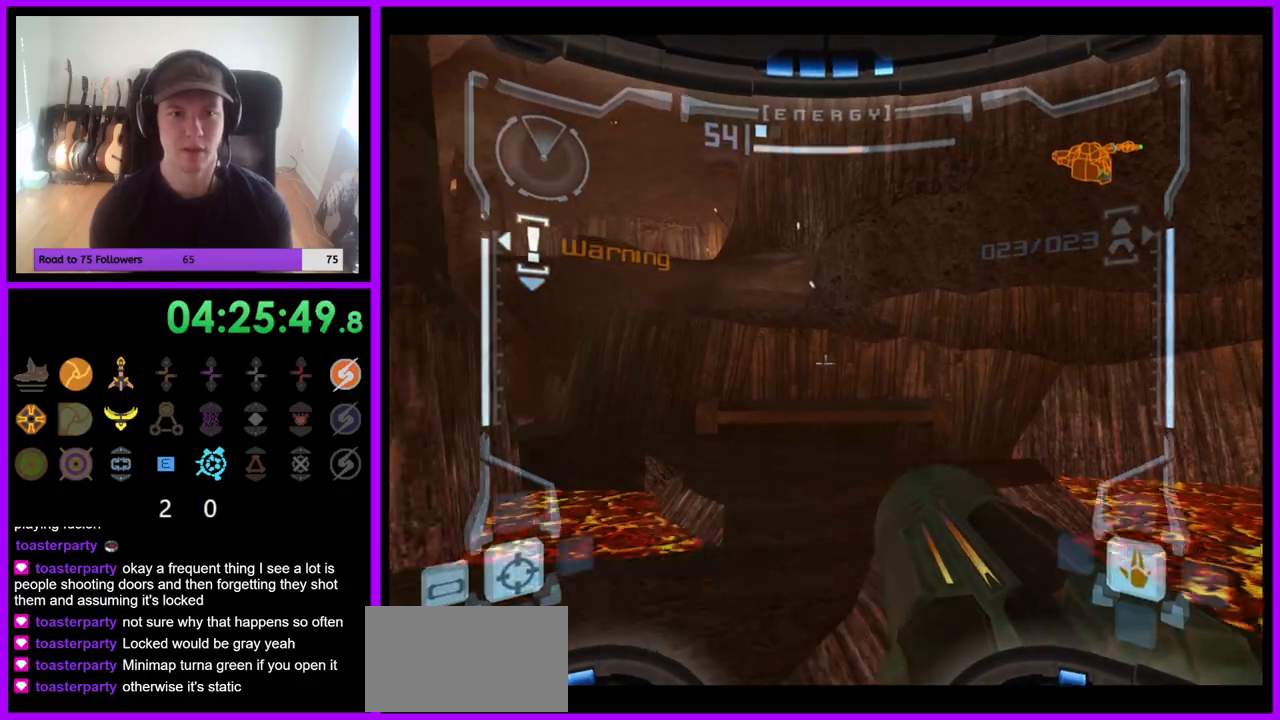
{"buttons": [], "left_stick": "up", "right_stick": "center", "events": [[67, "left_stick", "up"], [117, "L1", "up"], [267, "left_stick", "up-left"], [467, "left_stick", "up"]]}
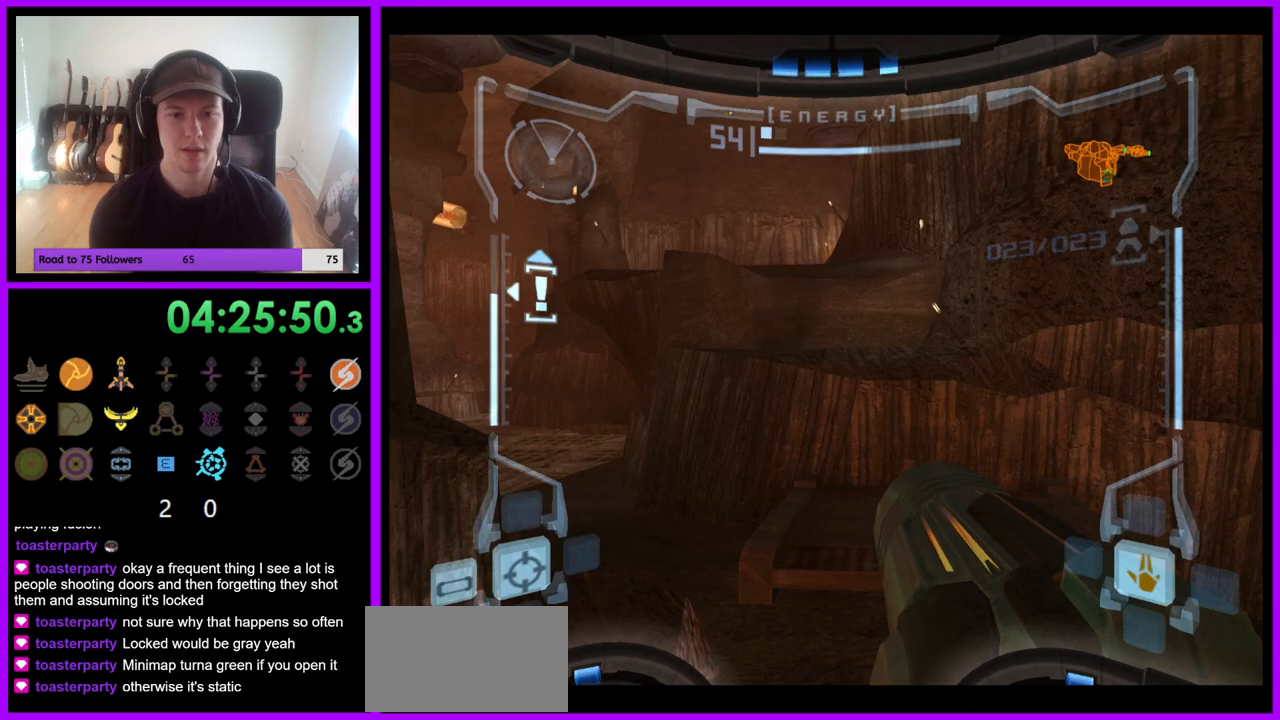
{"buttons": ["L1"], "left_stick": "up-right", "right_stick": "center", "events": [[100, "L1", "down"], [167, "left_stick", "up-right"], [333, "B", "down"], [417, "B", "up"]]}
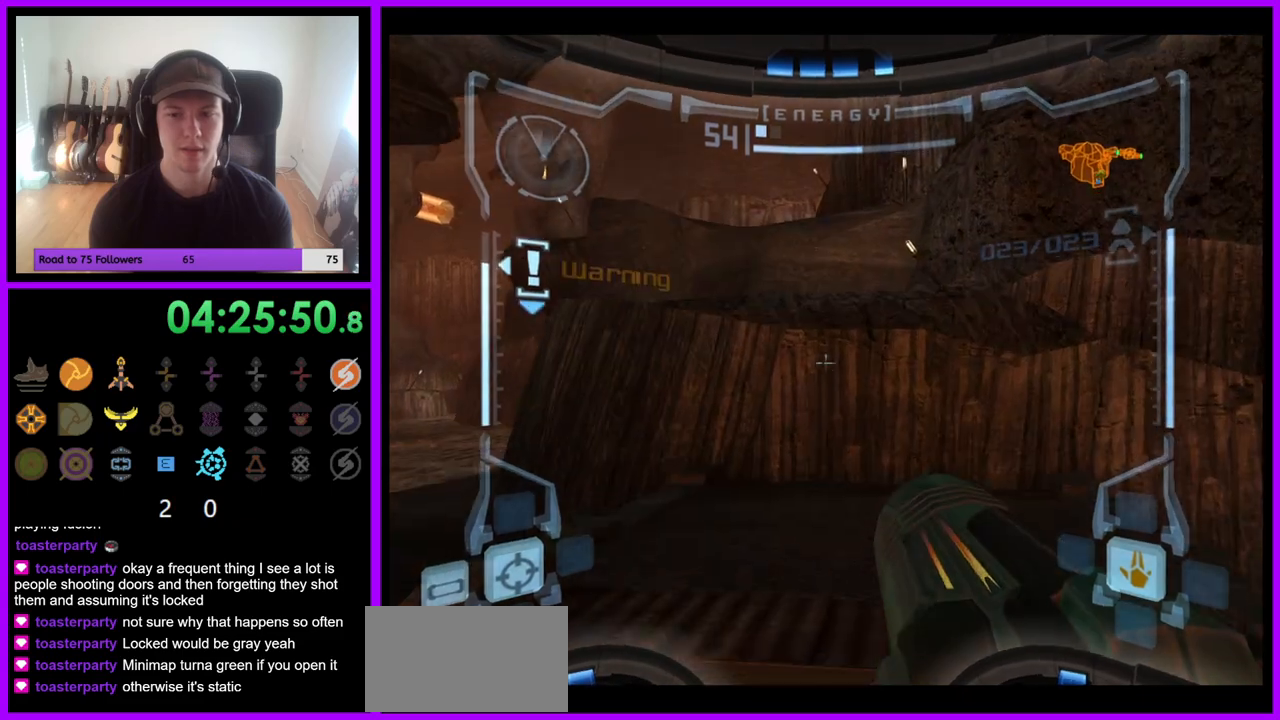
{"buttons": [], "left_stick": "up", "right_stick": "center", "events": [[67, "L1", "up"], [83, "left_stick", "up"], [200, "left_stick", "up-left"], [417, "left_stick", "up"]]}
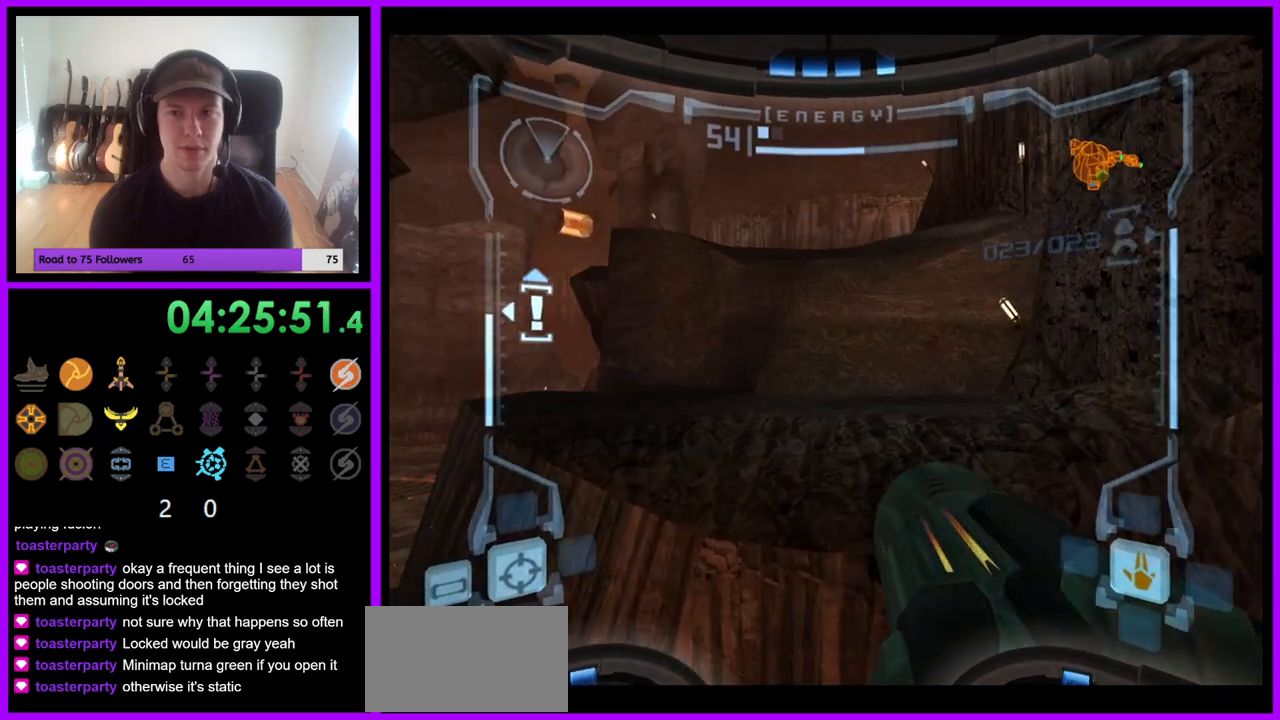
{"buttons": ["L1"], "left_stick": "center", "right_stick": "center", "events": [[33, "left_stick", "center"], [267, "L1", "down"], [283, "left_stick", "down"], [350, "B", "down"], [417, "B", "up"], [417, "left_stick", "center"]]}
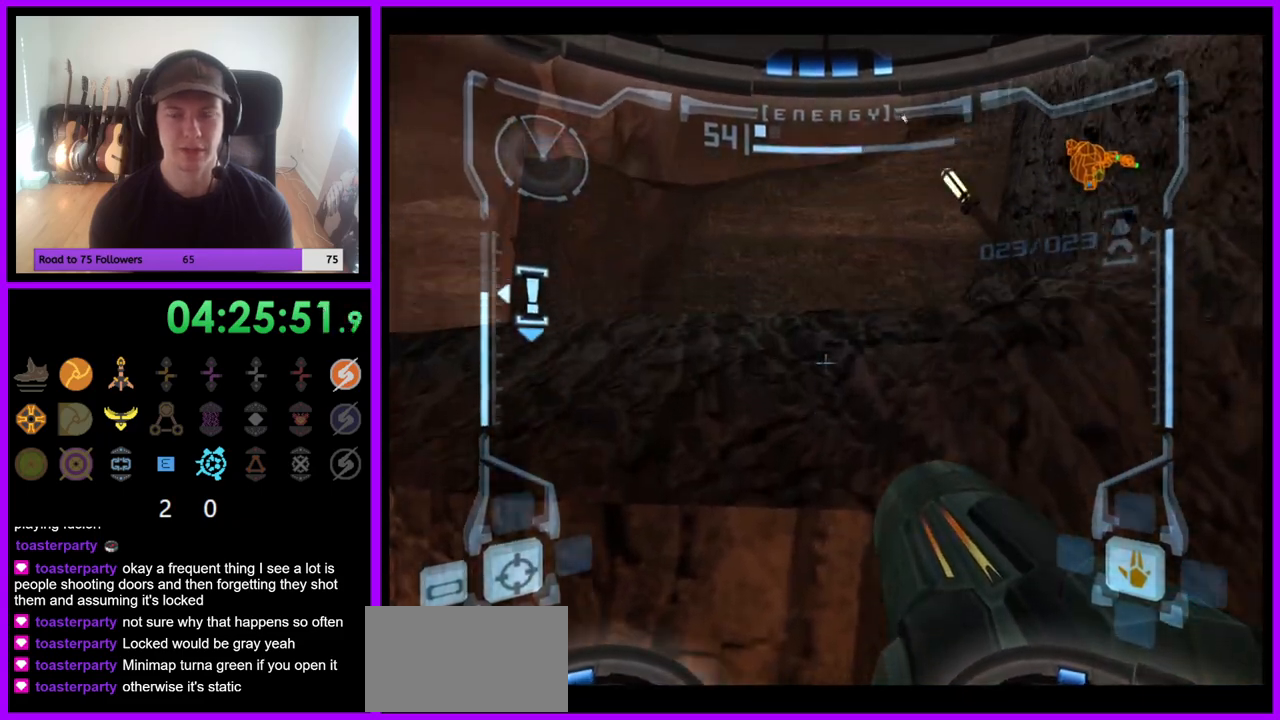
{"buttons": ["B", "L1"], "left_stick": "up", "right_stick": "center", "events": [[133, "left_stick", "up"], [500, "B", "down"]]}
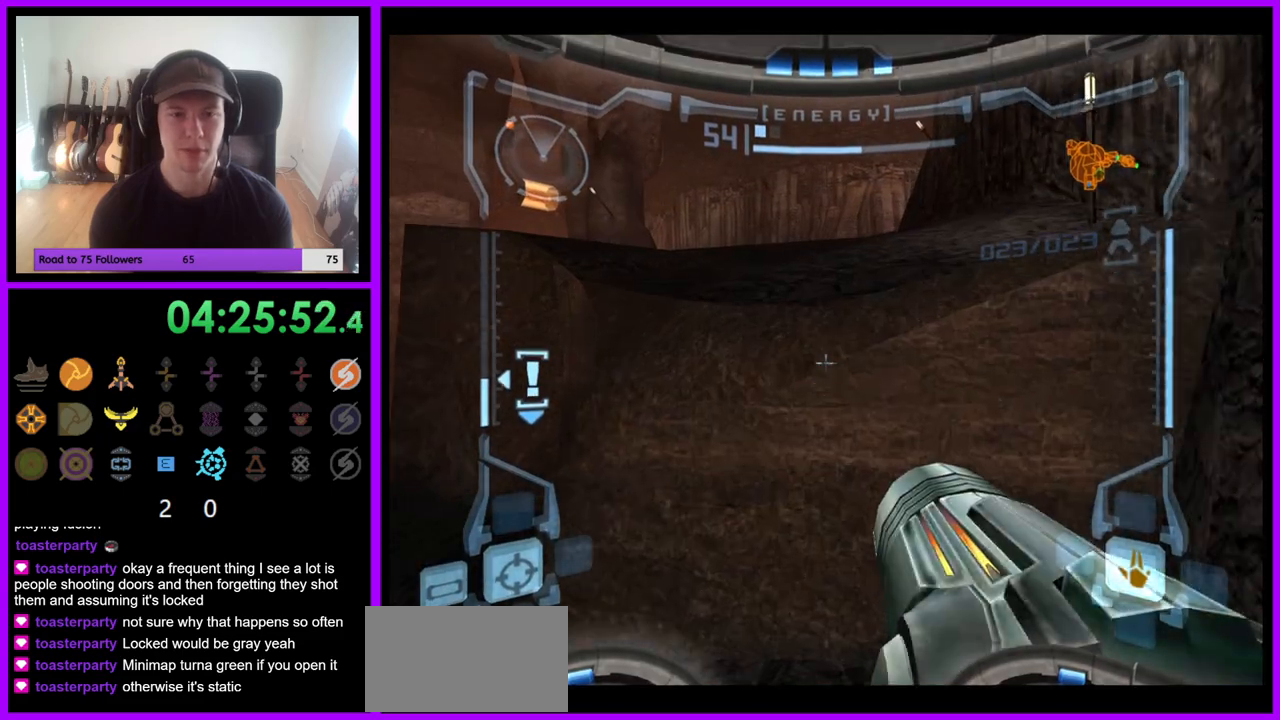
{"buttons": [], "left_stick": "up-left", "right_stick": "center", "events": [[33, "B", "up"], [217, "L1", "up"], [333, "left_stick", "up-left"]]}
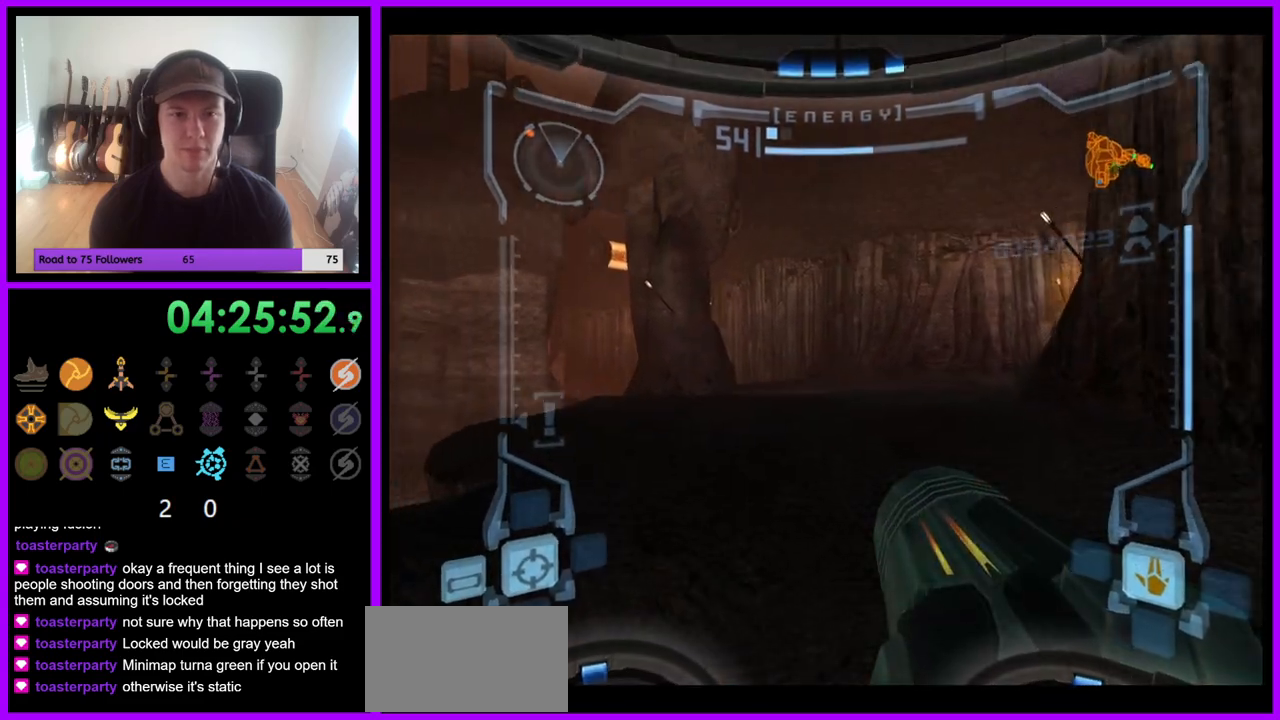
{"buttons": [], "left_stick": "up-left", "right_stick": "center", "events": []}
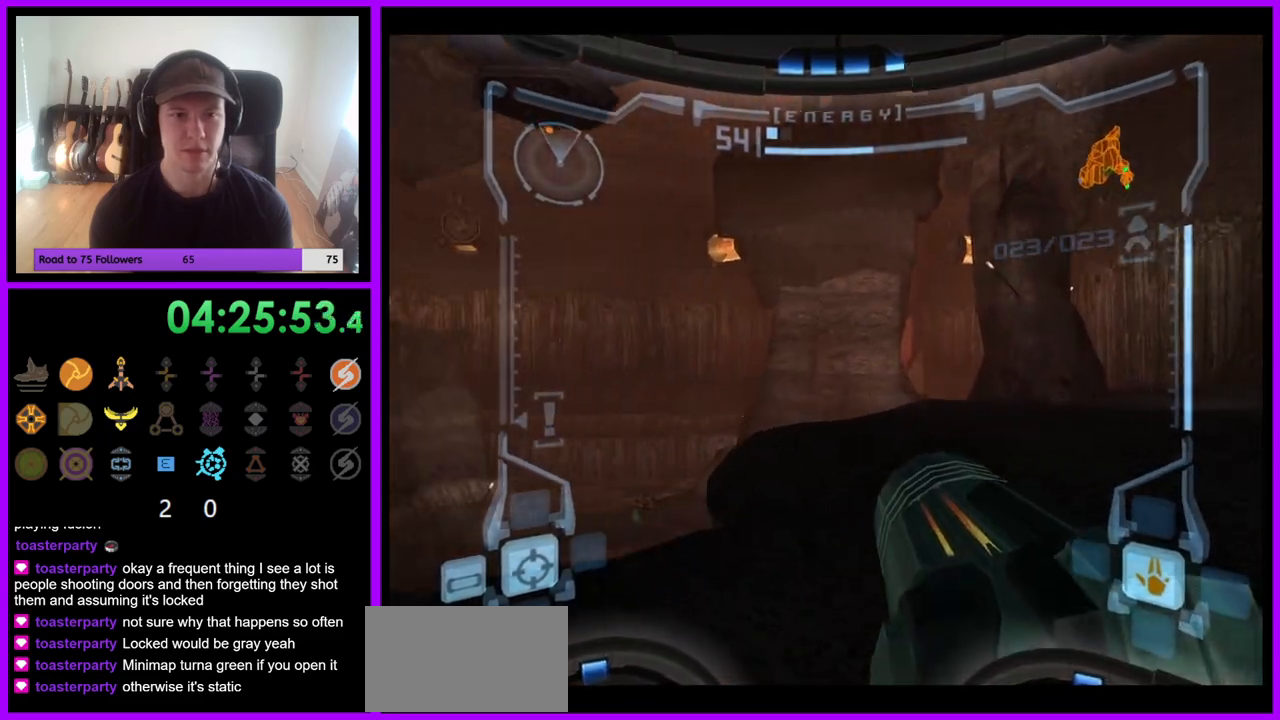
{"buttons": [], "left_stick": "left", "right_stick": "center", "events": [[83, "left_stick", "left"]]}
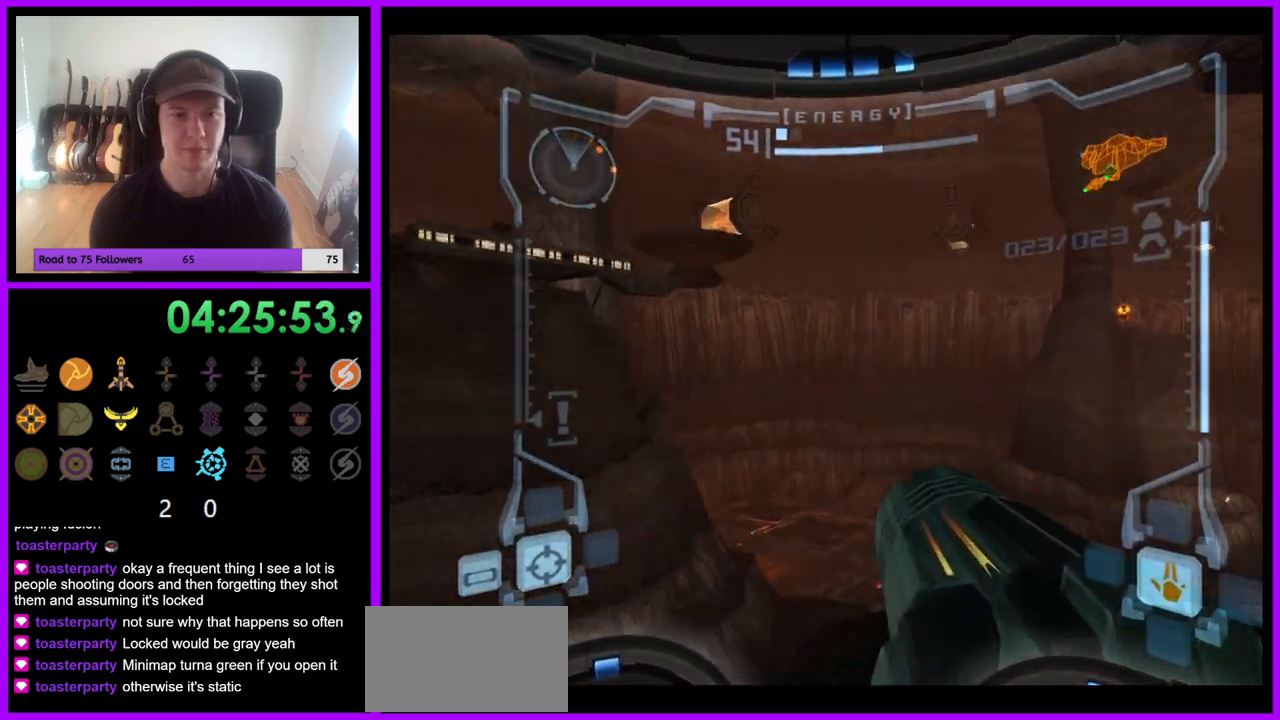
{"buttons": ["L1"], "left_stick": "right", "right_stick": "center", "events": [[233, "left_stick", "center"], [267, "L1", "down"], [300, "left_stick", "right"]]}
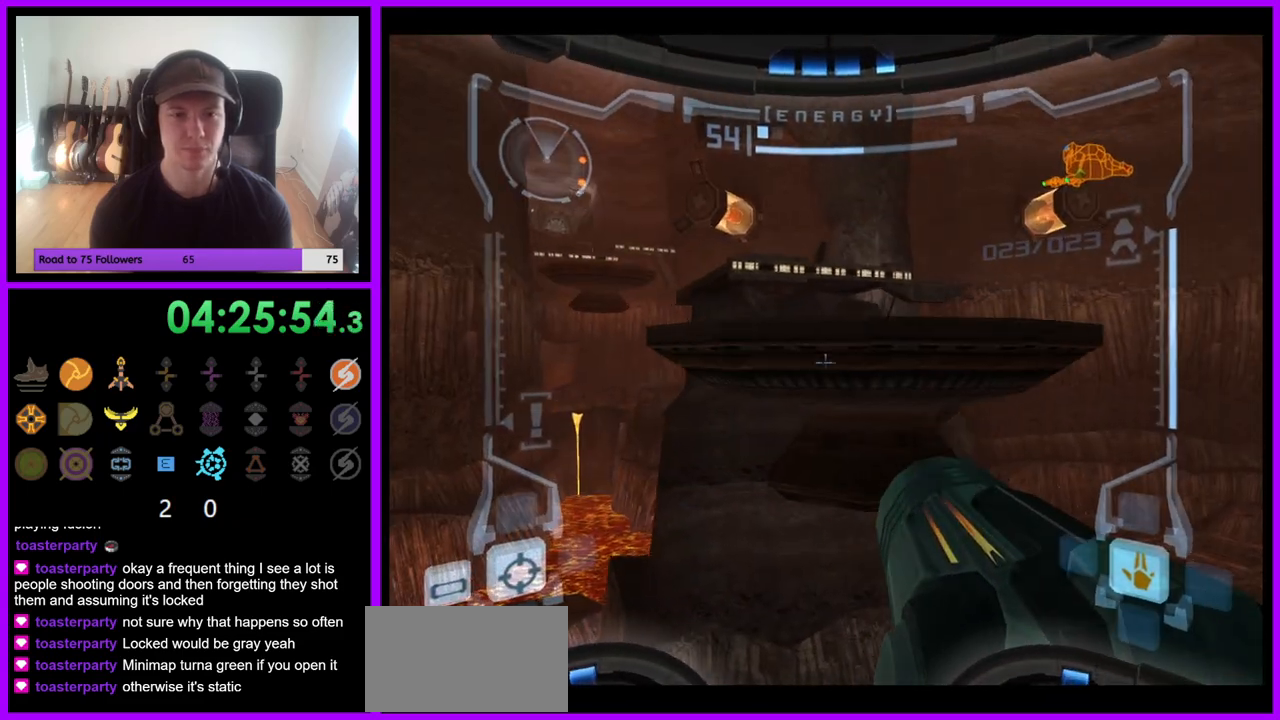
{"buttons": ["L1"], "left_stick": "up", "right_stick": "center", "events": [[200, "left_stick", "up"], [217, "B", "down"], [267, "B", "up"]]}
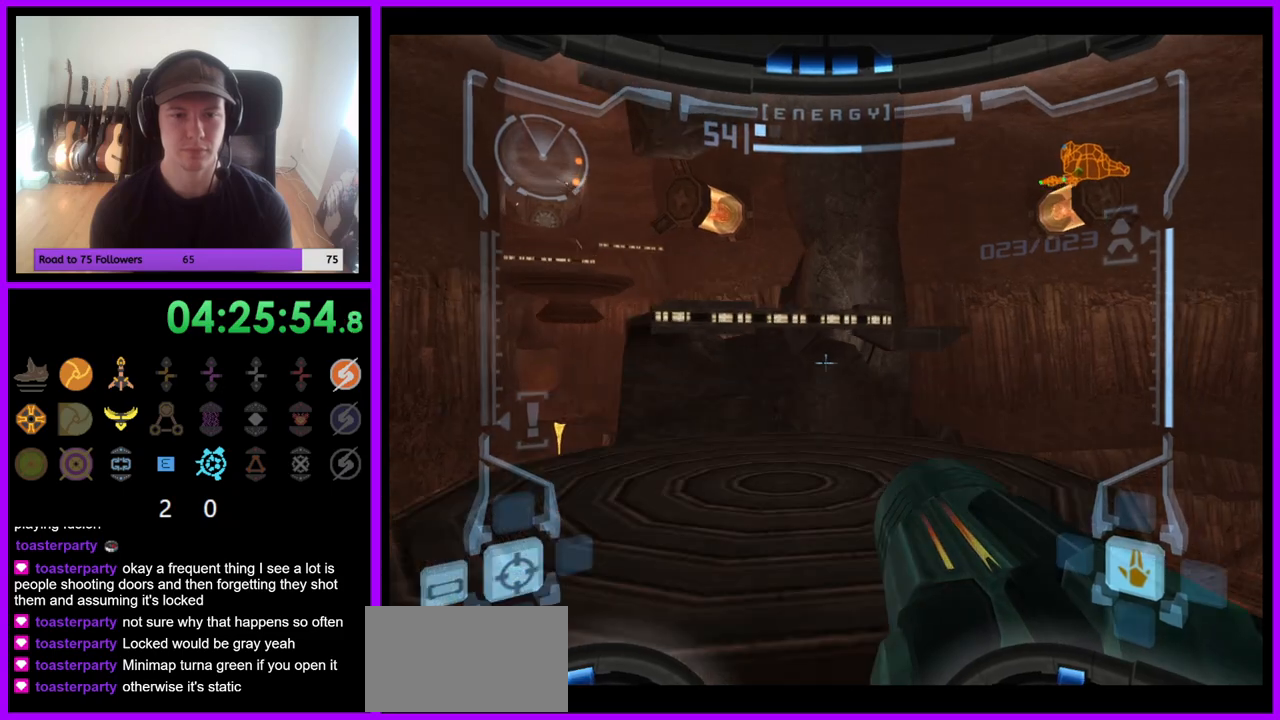
{"buttons": ["L1"], "left_stick": "up", "right_stick": "center", "events": [[150, "left_stick", "up-left"], [300, "left_stick", "up"]]}
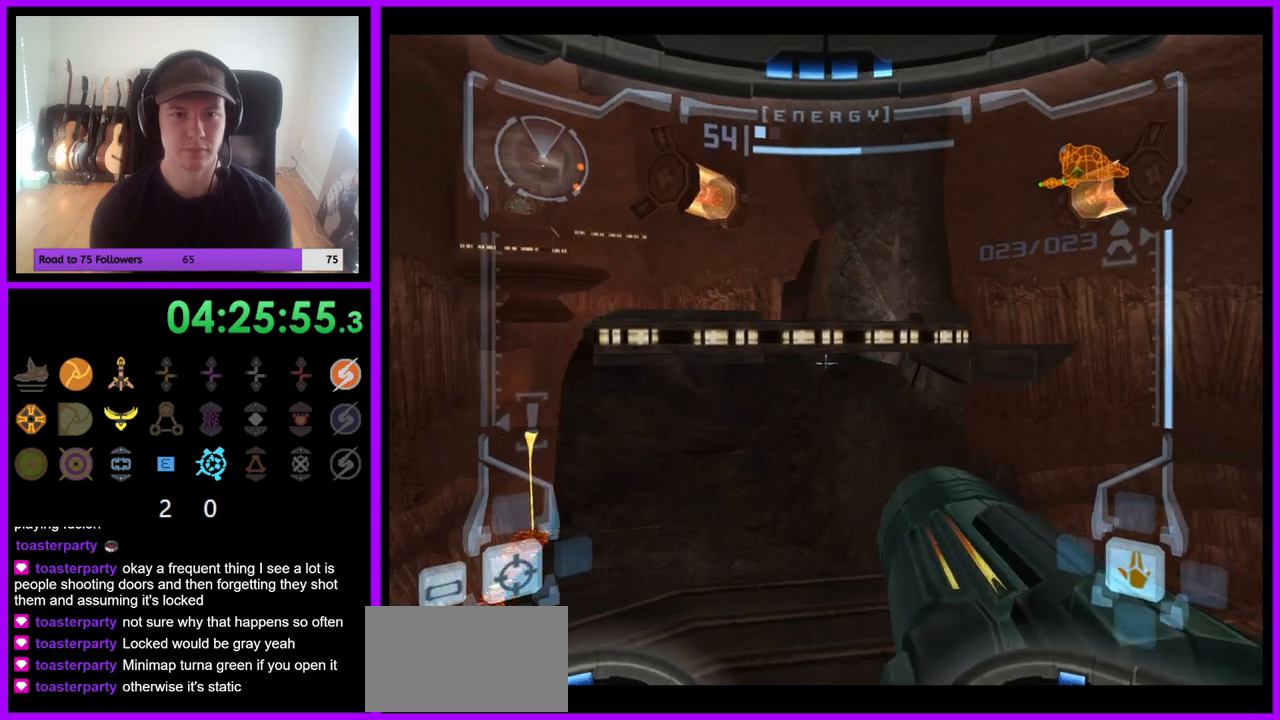
{"buttons": [], "left_stick": "up", "right_stick": "center", "events": [[83, "B", "down"], [167, "B", "up"], [333, "L1", "up"]]}
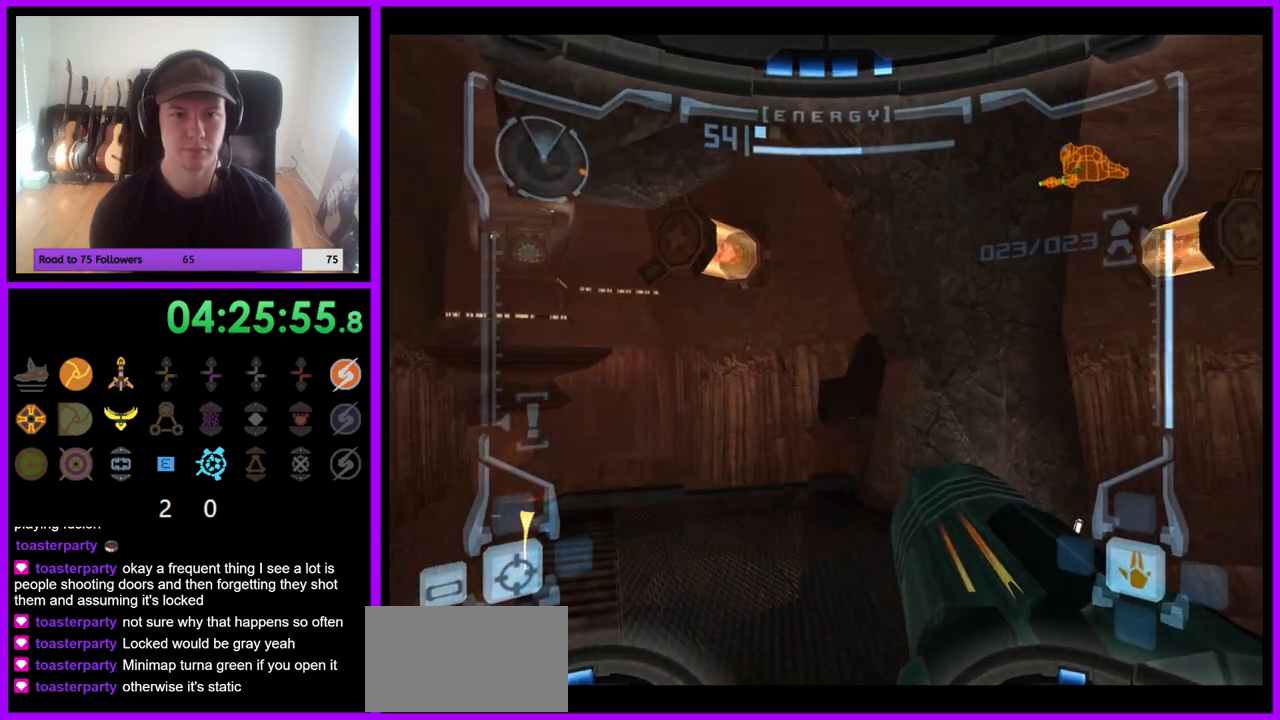
{"buttons": ["L1"], "left_stick": "up", "right_stick": "center", "events": [[150, "left_stick", "up-right"], [300, "left_stick", "up"], [483, "L1", "down"]]}
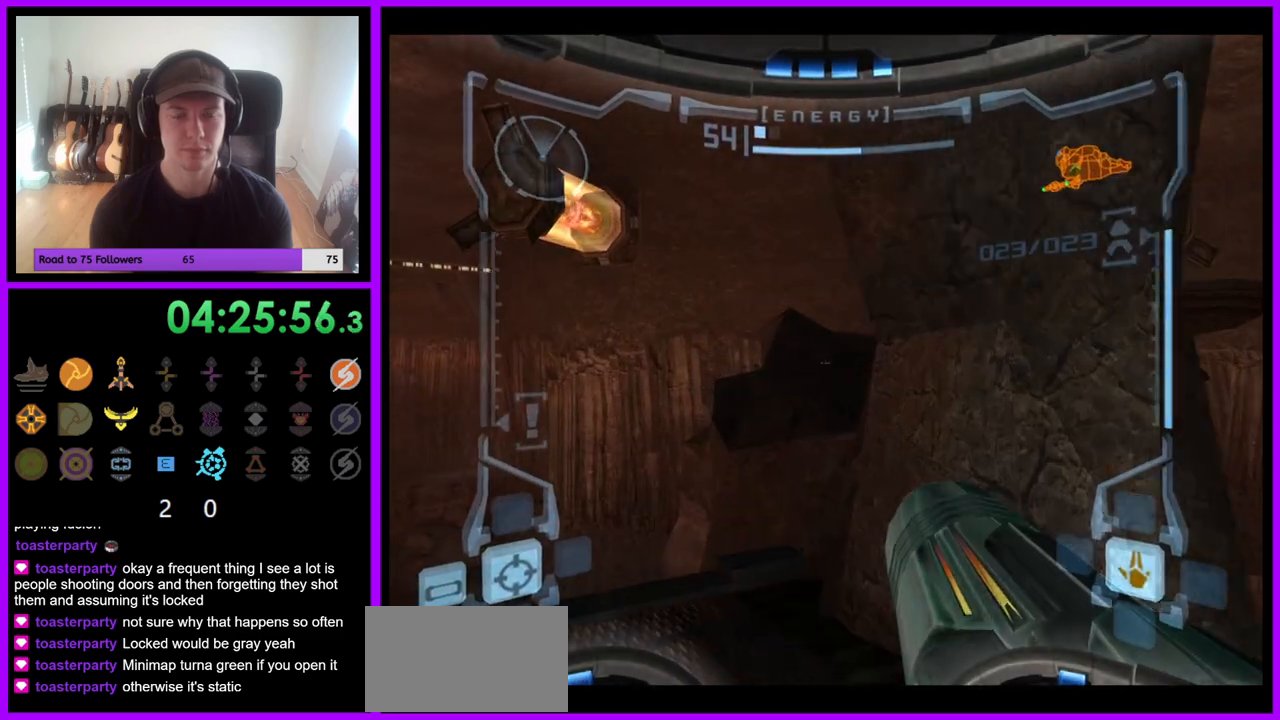
{"buttons": ["L1"], "left_stick": "up", "right_stick": "center", "events": [[17, "left_stick", "up-left"], [167, "left_stick", "up"], [333, "B", "down"], [417, "B", "up"]]}
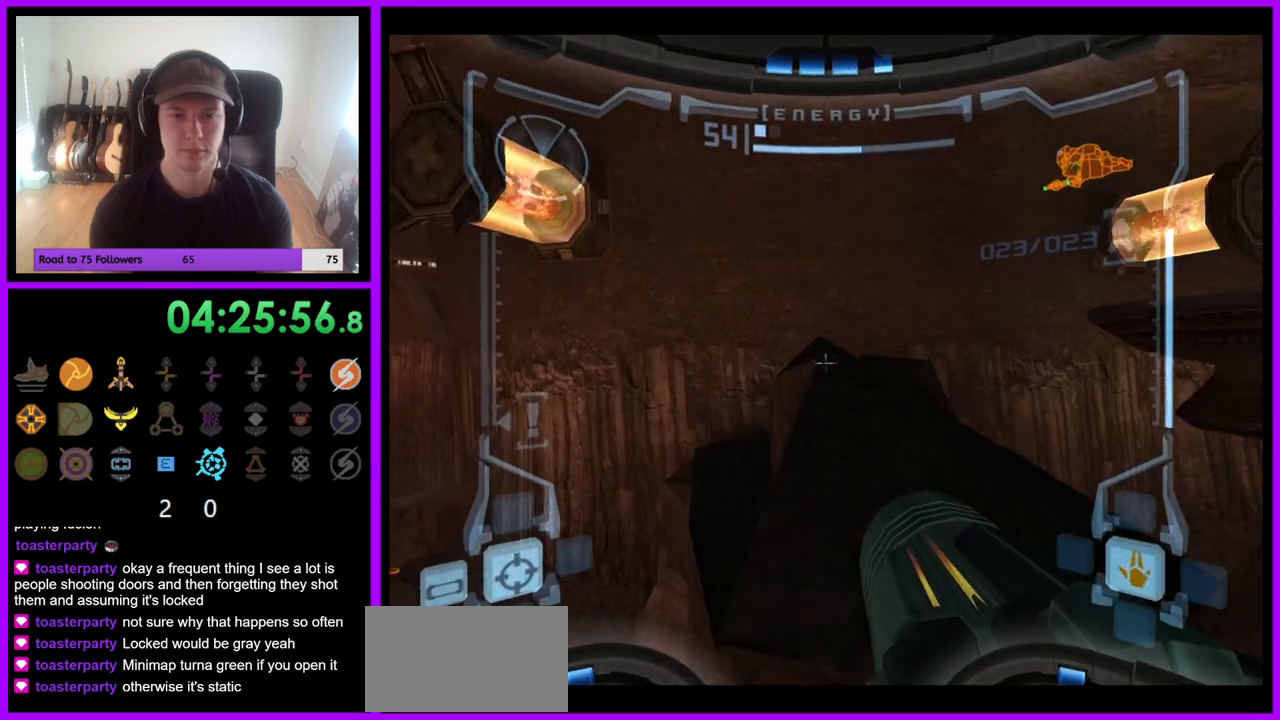
{"buttons": ["L1"], "left_stick": "up", "right_stick": "center", "events": [[183, "left_stick", "up-right"], [367, "left_stick", "up"]]}
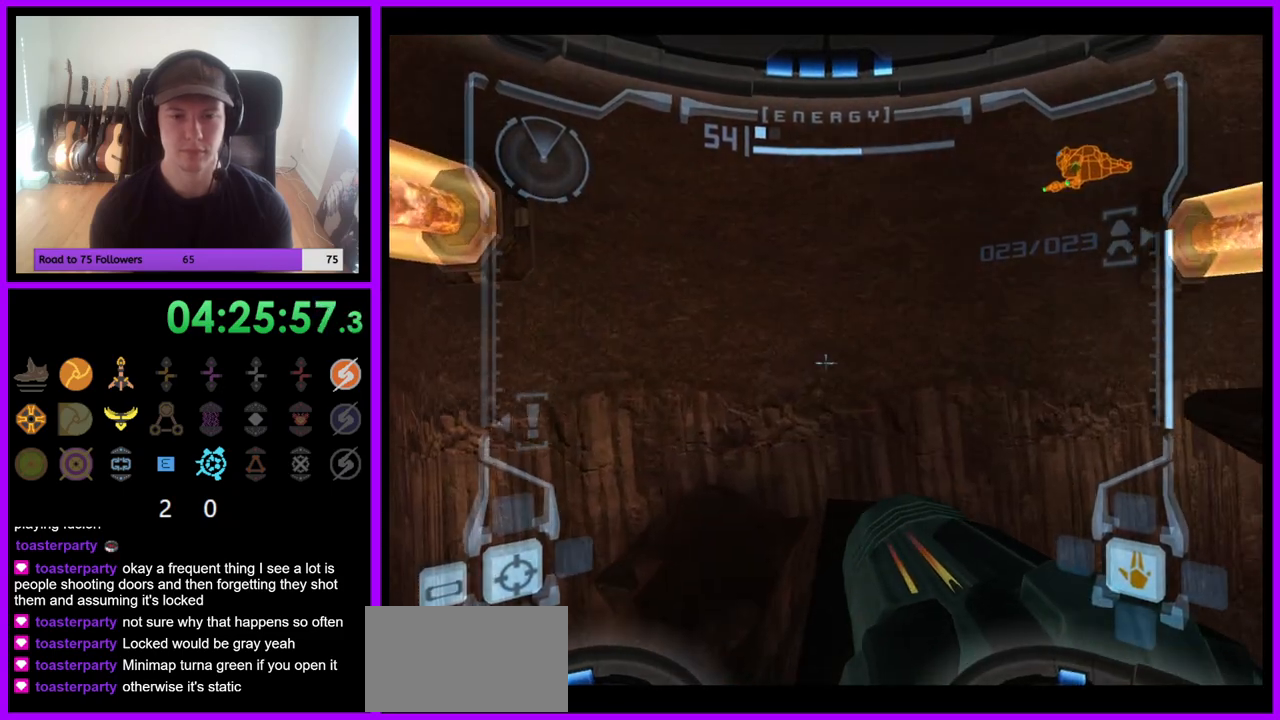
{"buttons": ["L1"], "left_stick": "up-right", "right_stick": "center", "events": [[67, "left_stick", "center"], [333, "B", "down"], [350, "left_stick", "up-right"], [400, "B", "up"]]}
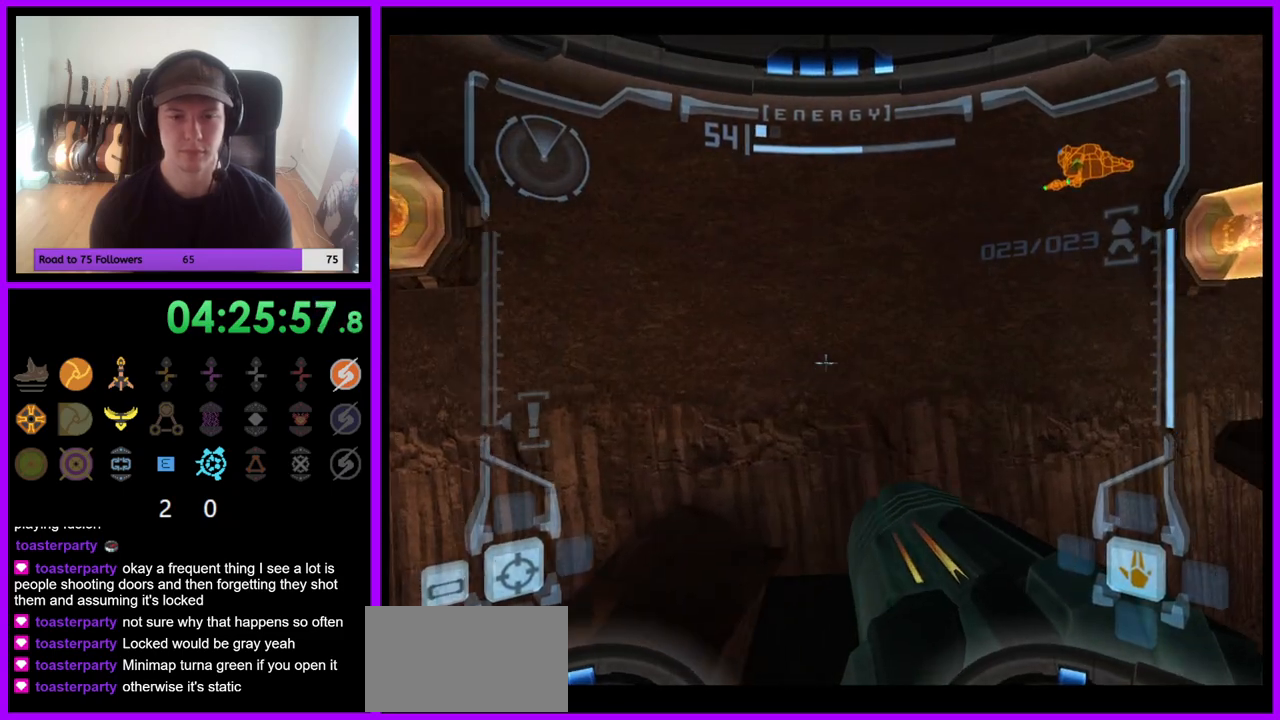
{"buttons": ["L1"], "left_stick": "up", "right_stick": "center", "events": [[83, "left_stick", "up"]]}
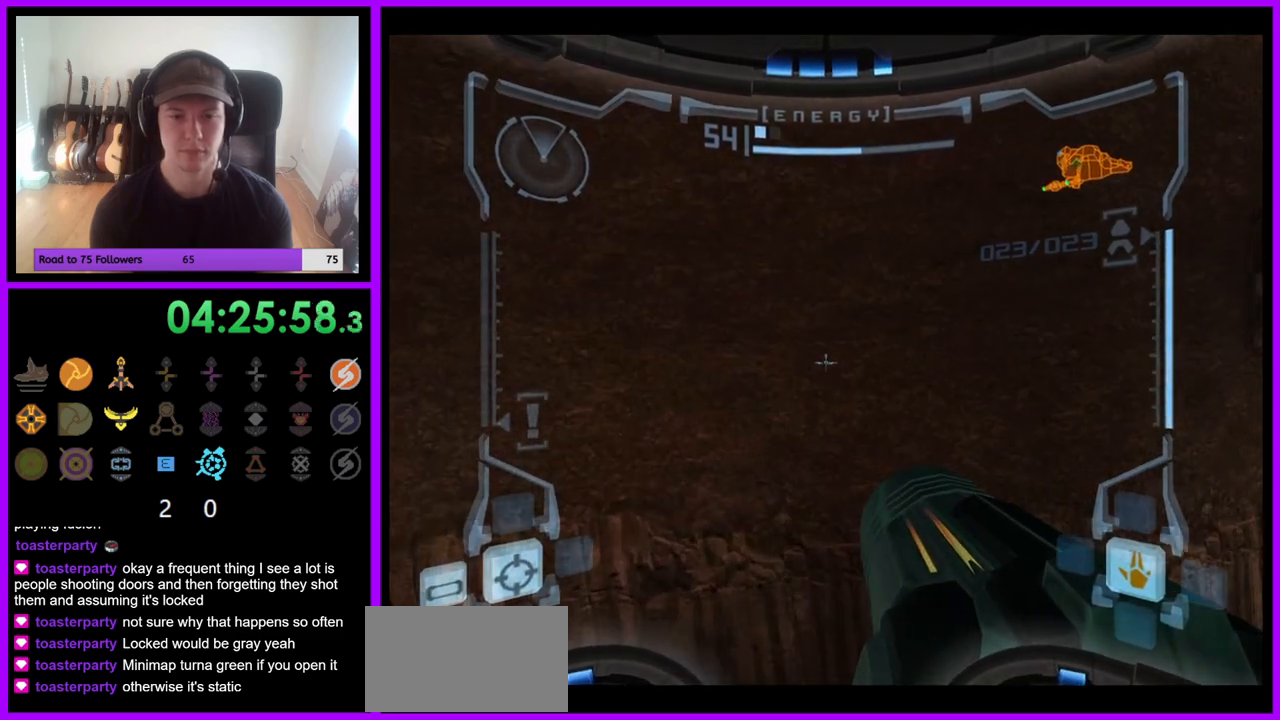
{"buttons": ["L1"], "left_stick": "center", "right_stick": "center", "events": [[33, "left_stick", "up-left"], [150, "left_stick", "center"]]}
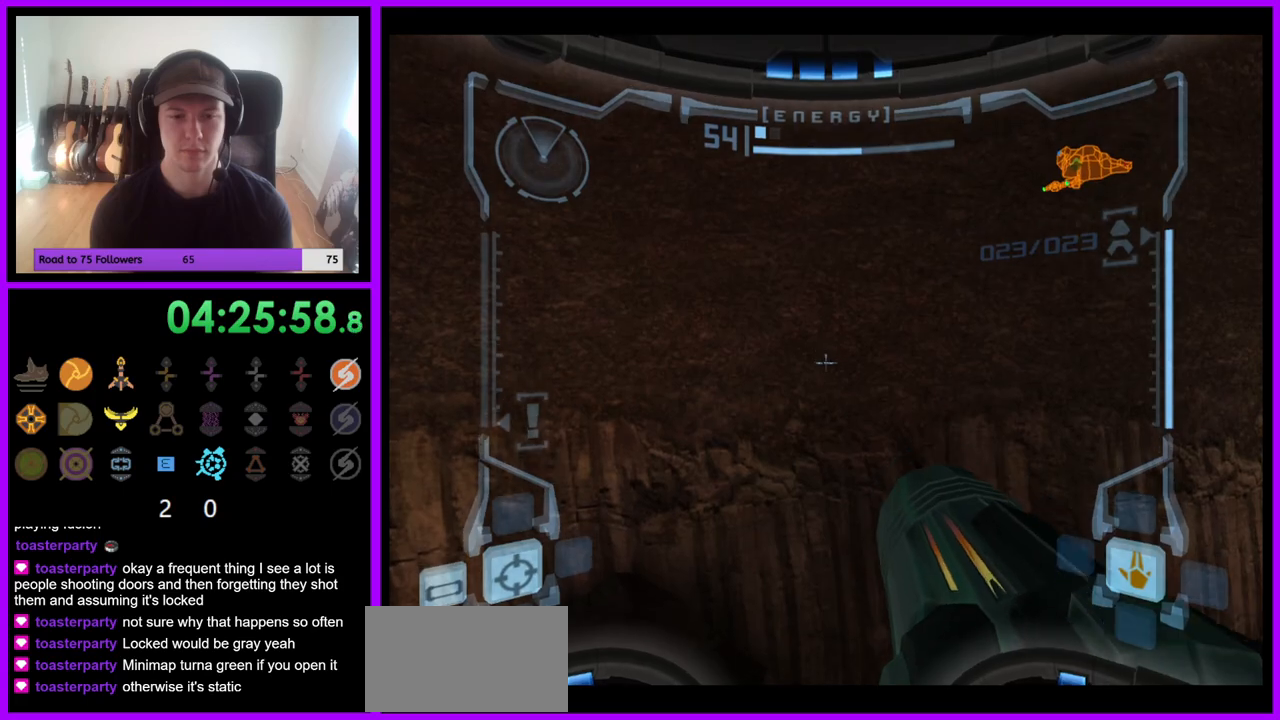
{"buttons": ["R1"], "left_stick": "right", "right_stick": "center", "events": [[83, "L1", "up"], [117, "R1", "down"], [117, "left_stick", "right"]]}
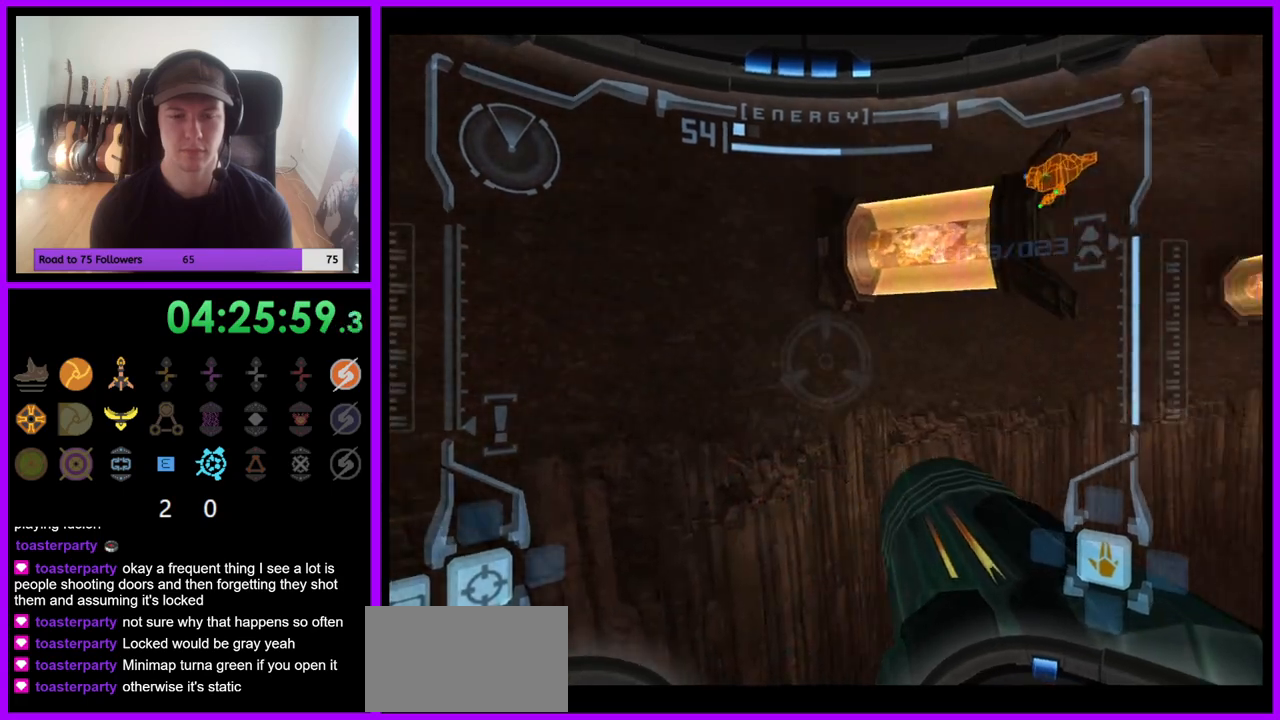
{"buttons": ["R1"], "left_stick": "right", "right_stick": "center", "events": []}
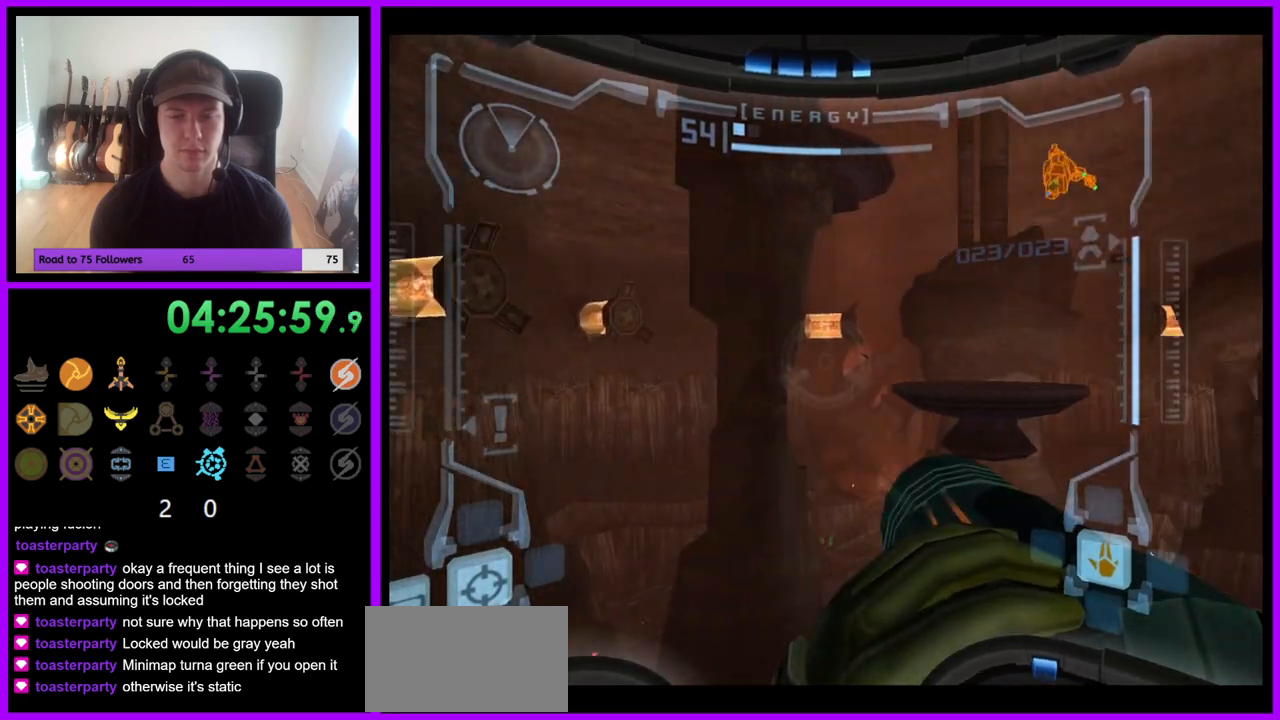
{"buttons": [], "left_stick": "center", "right_stick": "center", "events": [[333, "left_stick", "center"], [433, "R1", "up"]]}
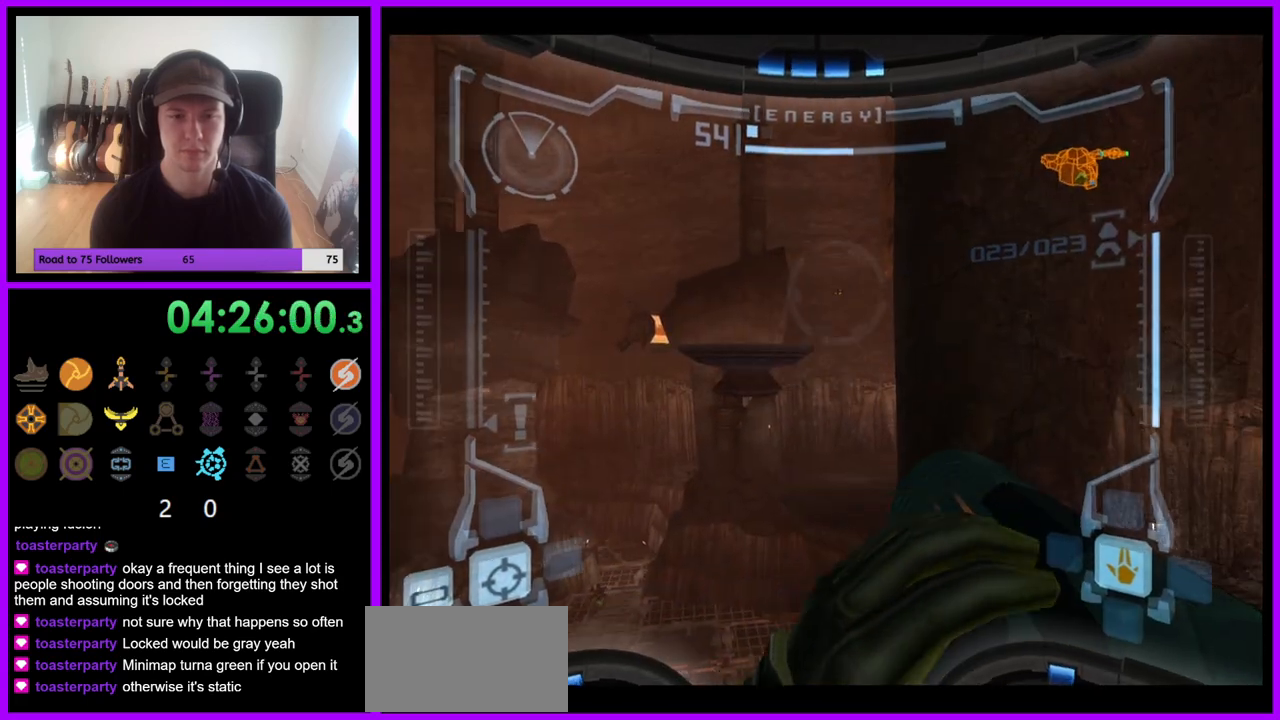
{"buttons": [], "left_stick": "center", "right_stick": "center", "events": []}
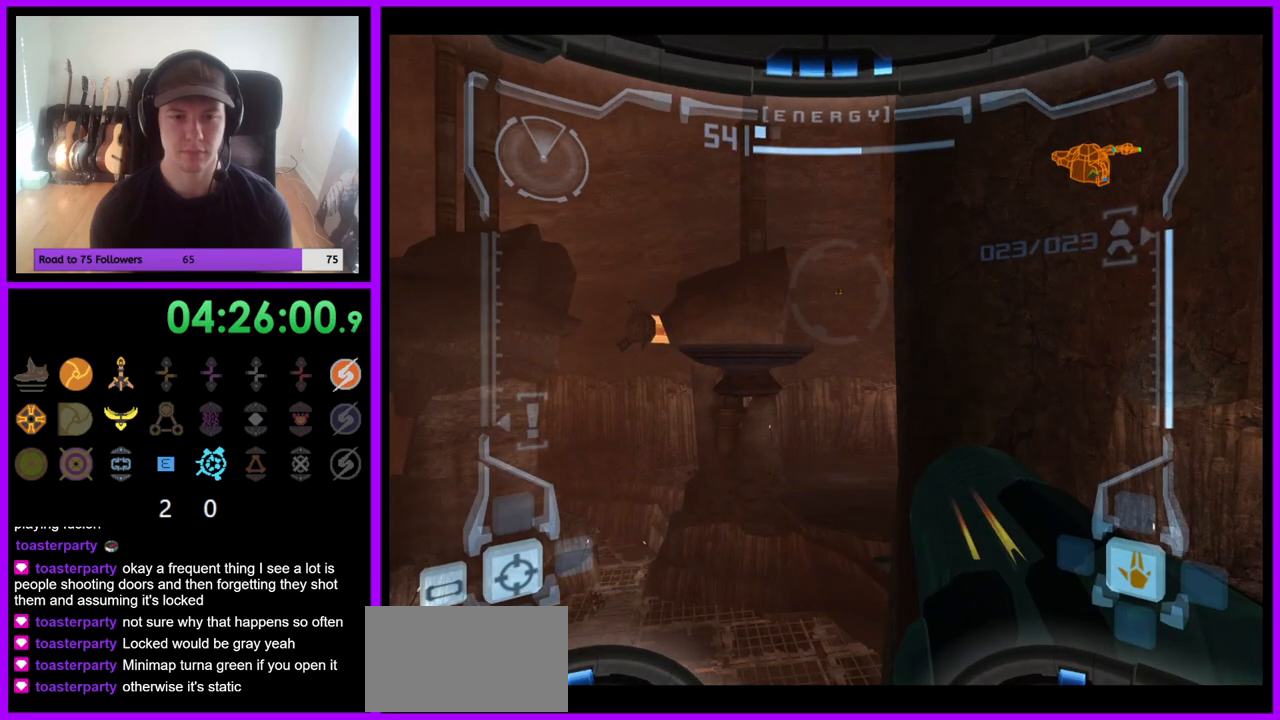
{"buttons": ["R1"], "left_stick": "center", "right_stick": "center", "events": [[133, "left_stick", "left"], [217, "R1", "down"], [383, "left_stick", "center"]]}
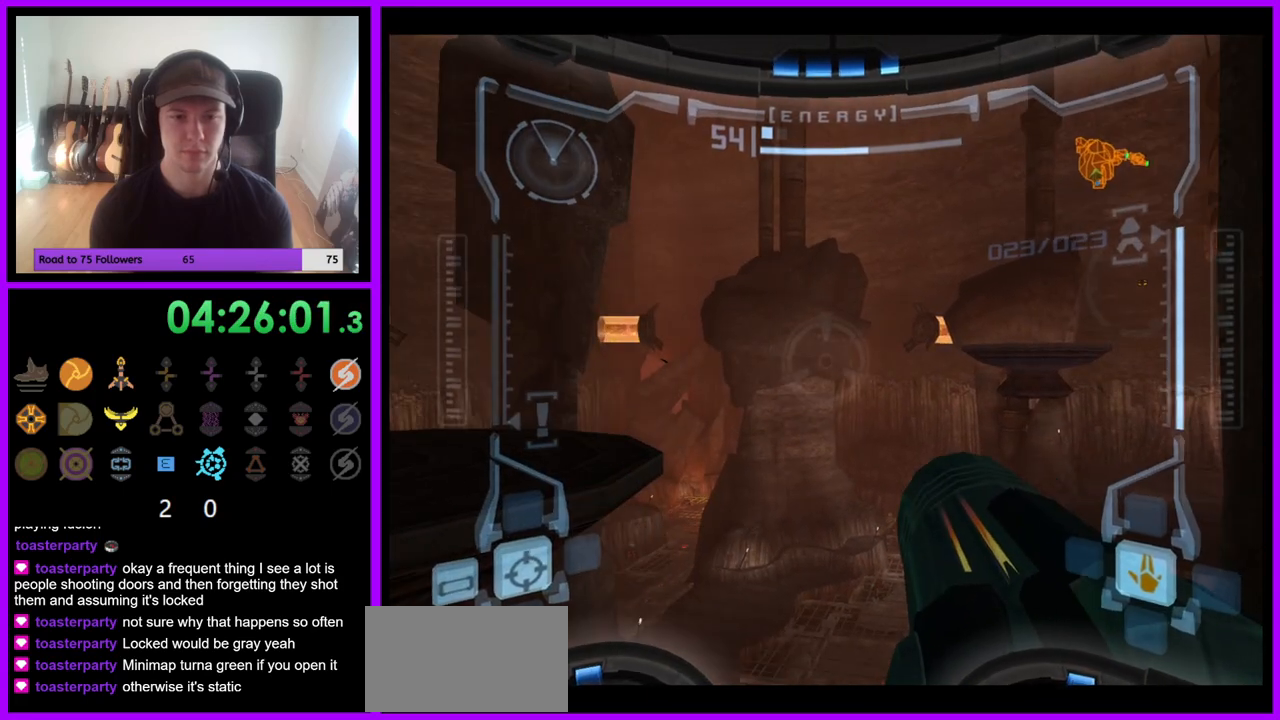
{"buttons": ["R1"], "left_stick": "right", "right_stick": "center", "events": [[83, "left_stick", "up-right"], [217, "left_stick", "center"], [400, "left_stick", "right"]]}
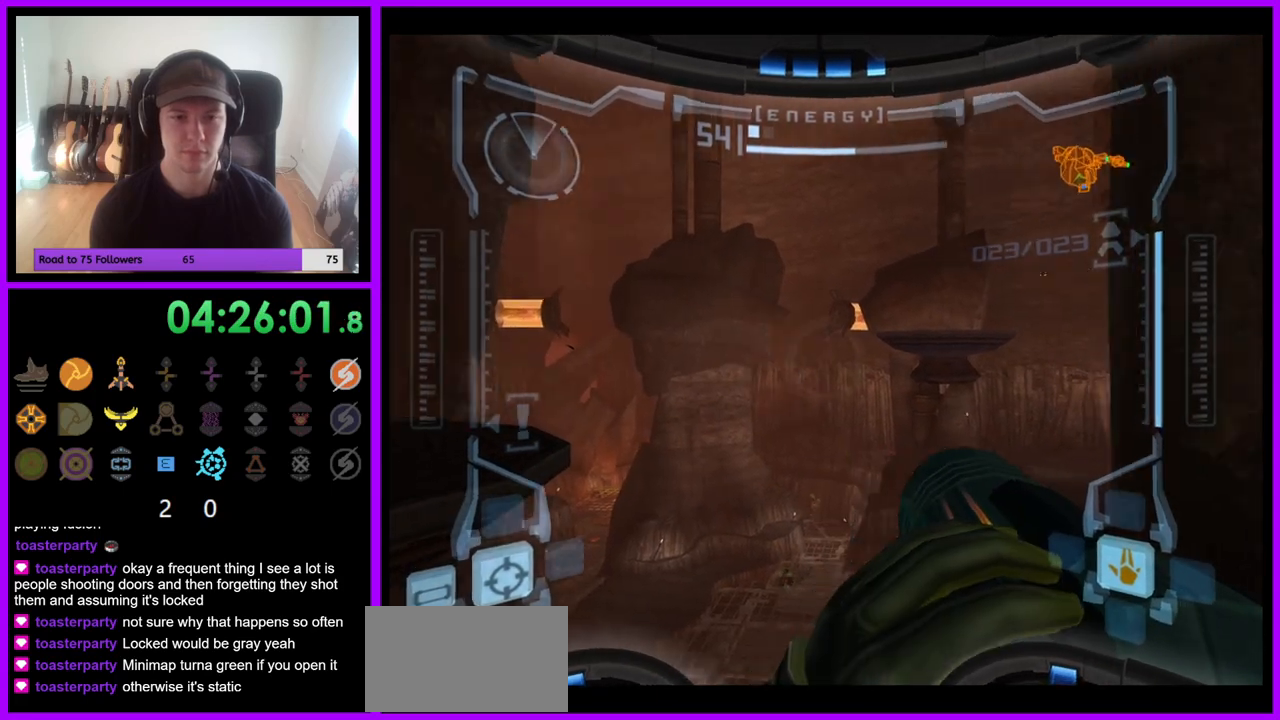
{"buttons": ["R1"], "left_stick": "up-right", "right_stick": "center", "events": [[33, "R1", "up"], [50, "left_stick", "center"], [250, "R1", "down"], [450, "left_stick", "up-right"]]}
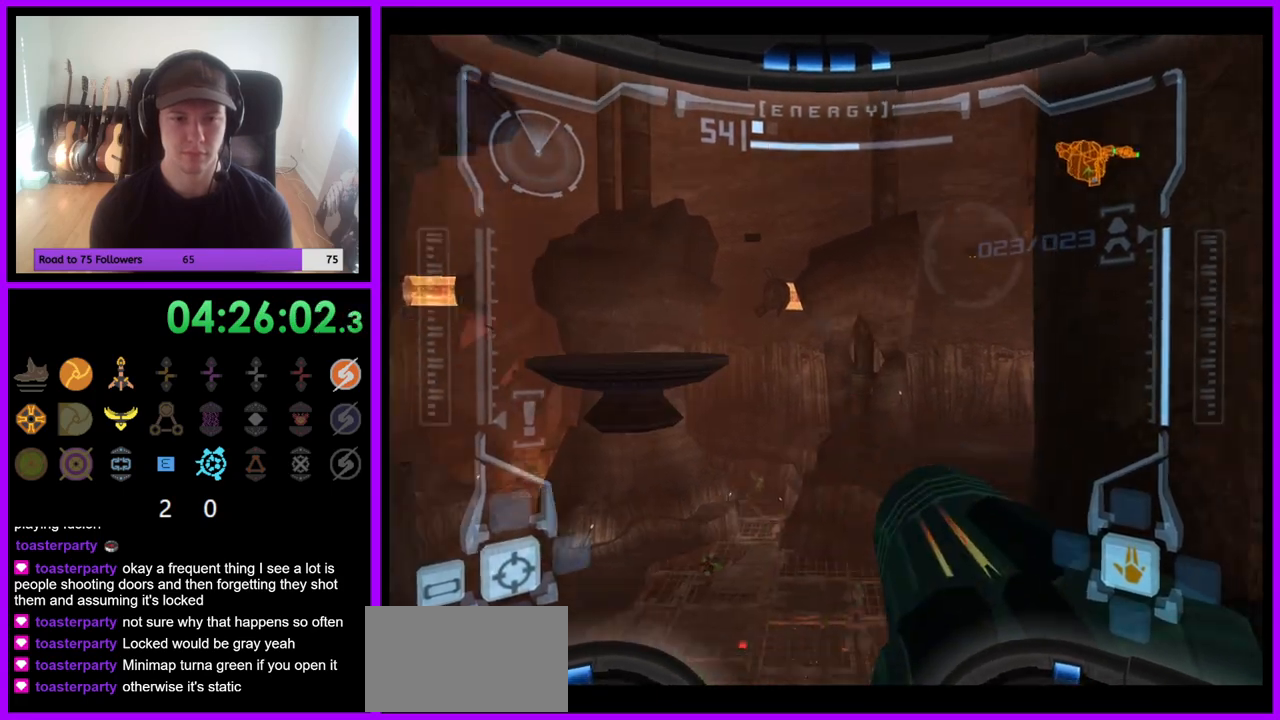
{"buttons": ["L1"], "left_stick": "center", "right_stick": "center", "events": [[133, "left_stick", "center"], [183, "L1", "down"], [183, "R1", "up"]]}